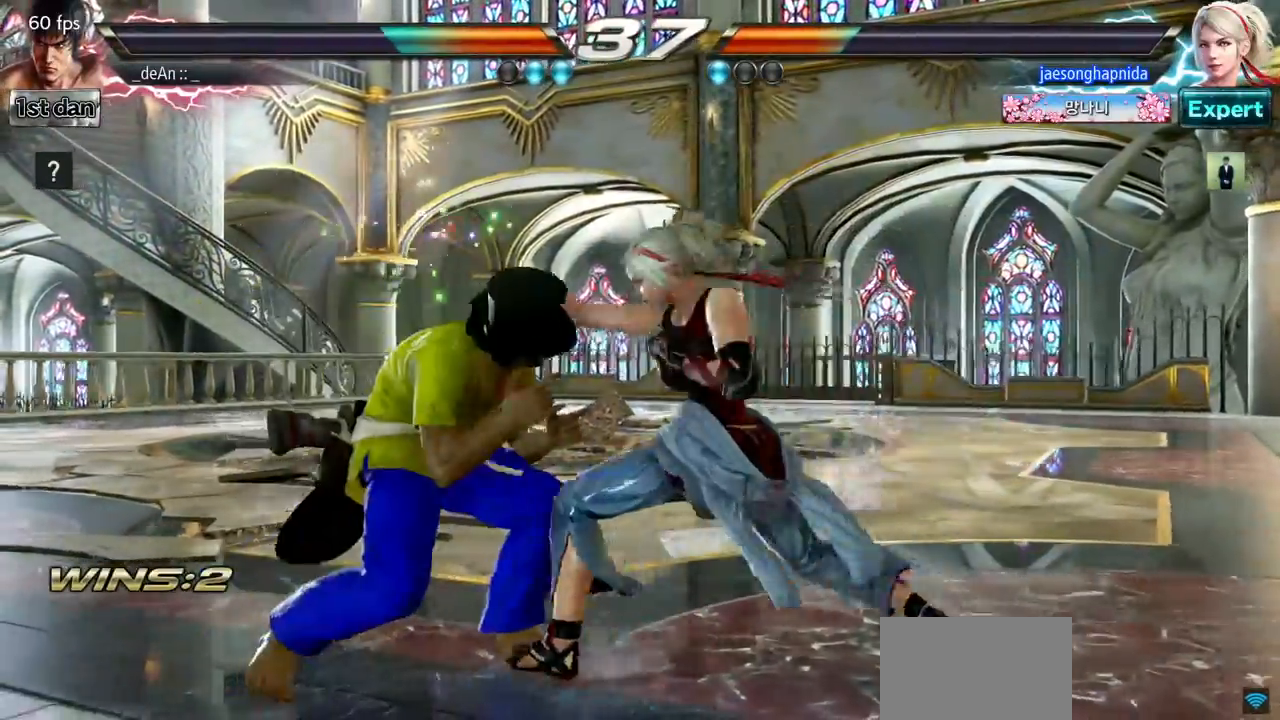
Gameplay with a controller (arcade stick); each line is a JSON object with the inputs held at the frame after it. "events" lists button and stick changes between this image and that frame as [ms after this image, input, new state], when the widget could be followed in between. Not read: L3 R3 SQUARE TRIANGLE.
{"buttons": [], "left_stick": "center", "events": [[184, "CROSS", "down"], [334, "left_stick", "center"], [351, "CROSS", "up"]]}
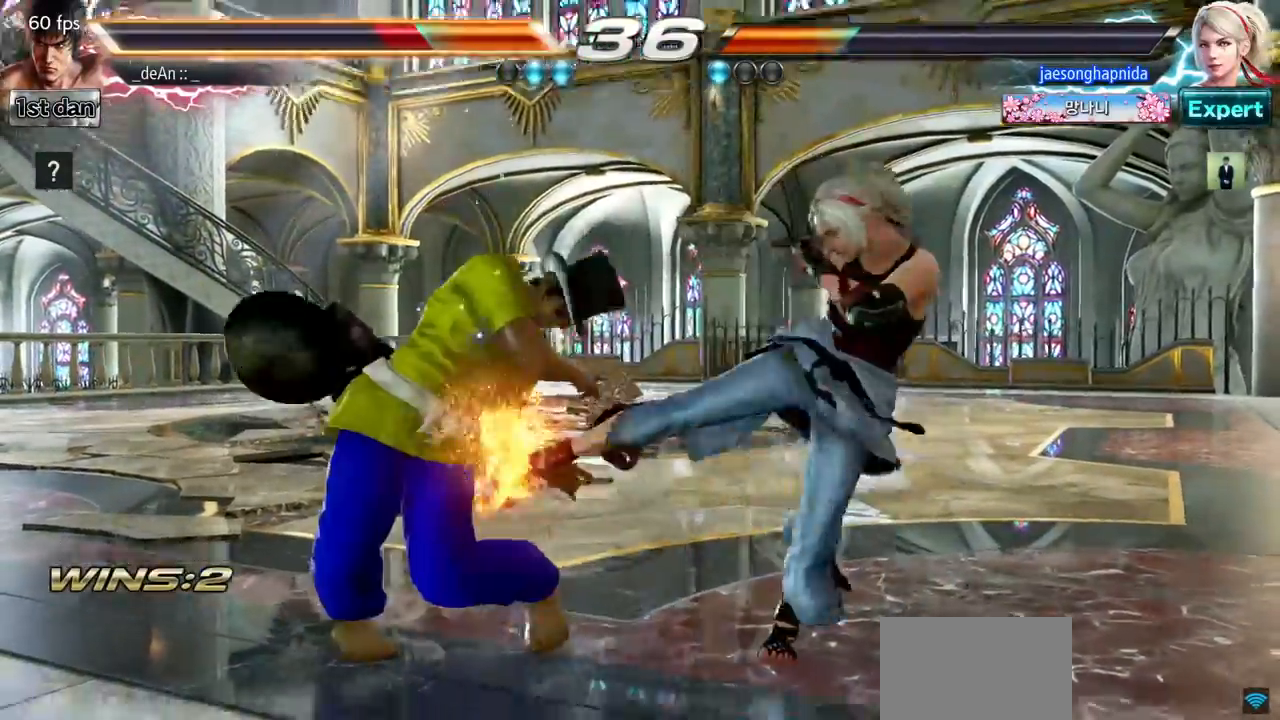
{"buttons": [], "left_stick": "left", "events": [[450, "left_stick", "left"]]}
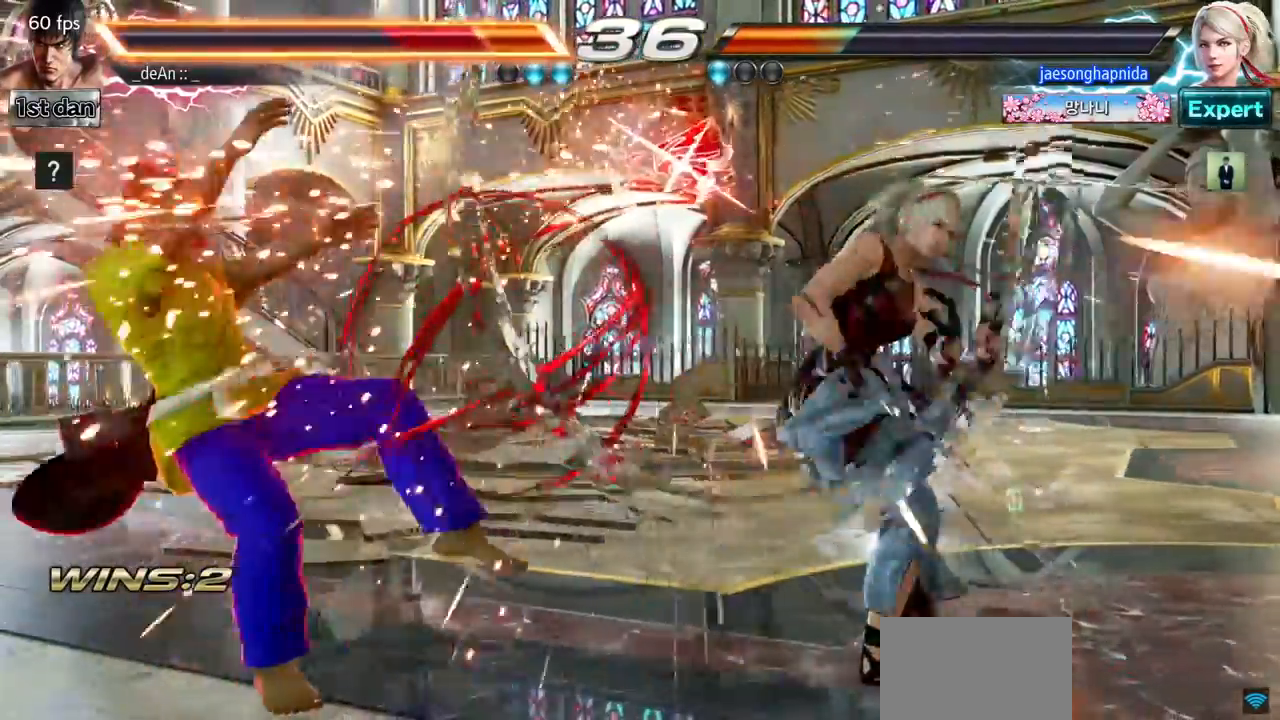
{"buttons": [], "left_stick": "left", "events": []}
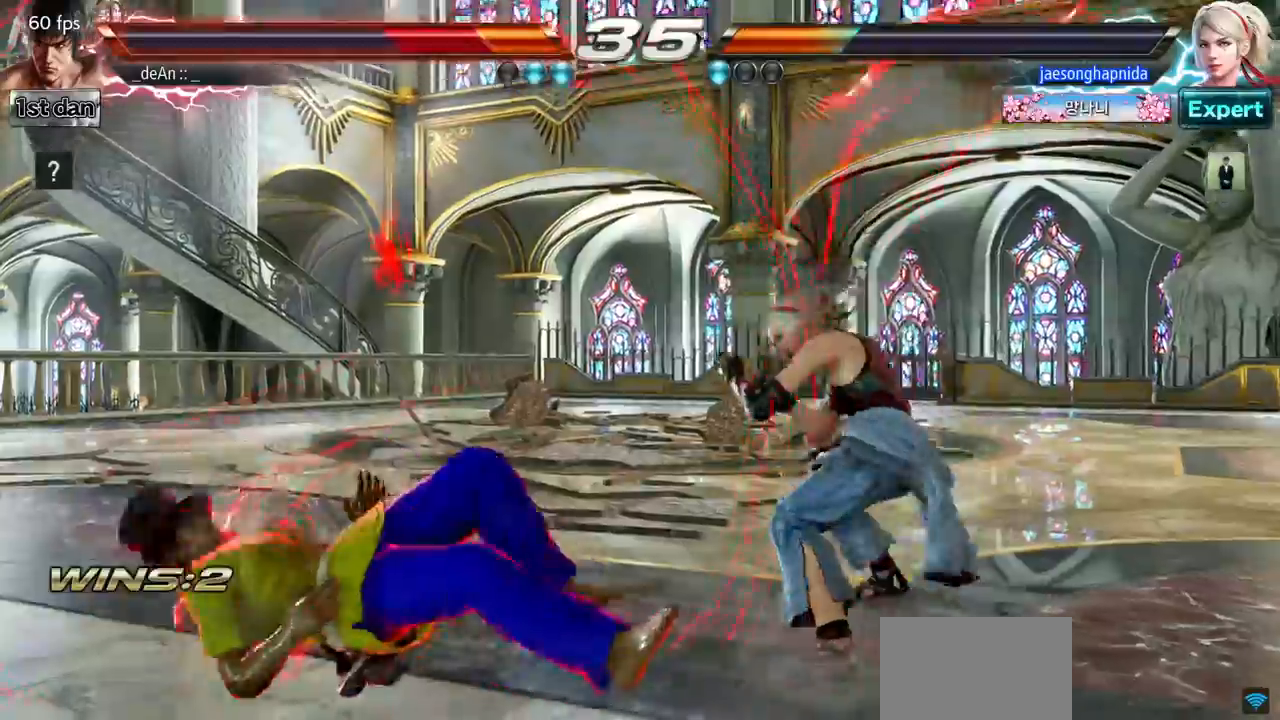
{"buttons": [], "left_stick": "down", "events": [[150, "CROSS", "down"], [217, "CROSS", "up"], [350, "left_stick", "down"]]}
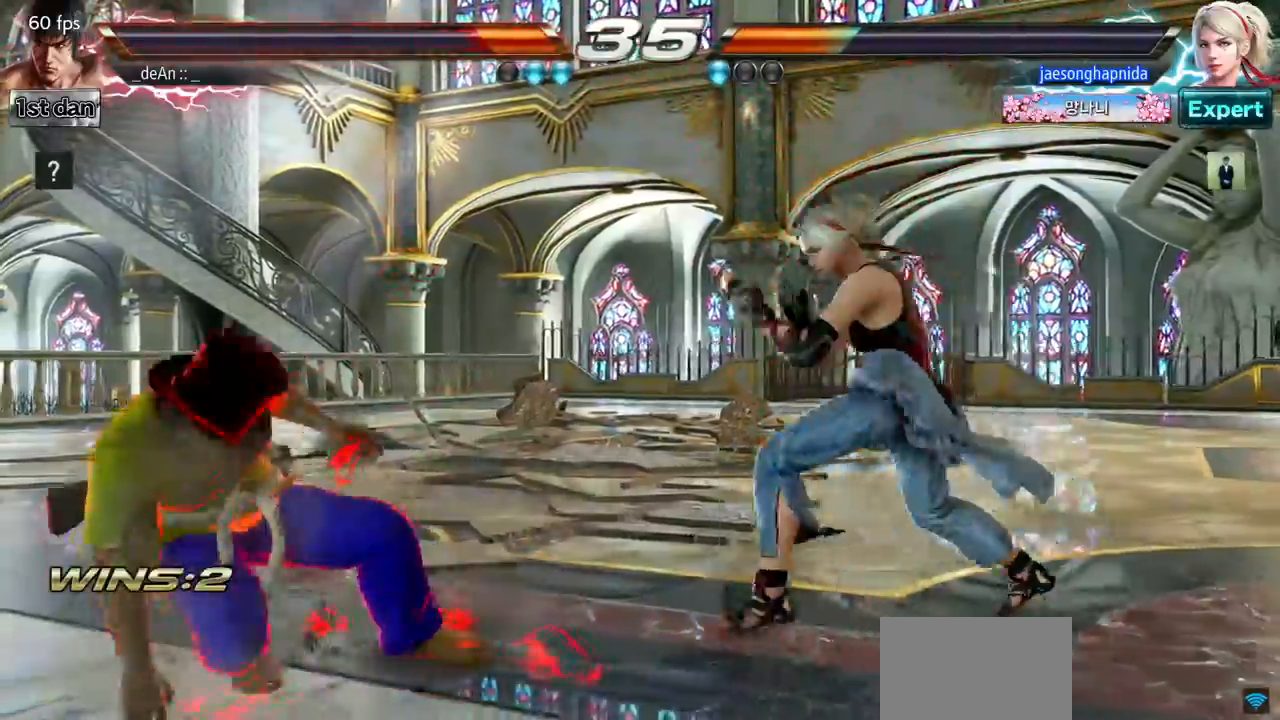
{"buttons": [], "left_stick": "left", "events": [[200, "left_stick", "left"], [317, "left_stick", "center"], [383, "left_stick", "left"]]}
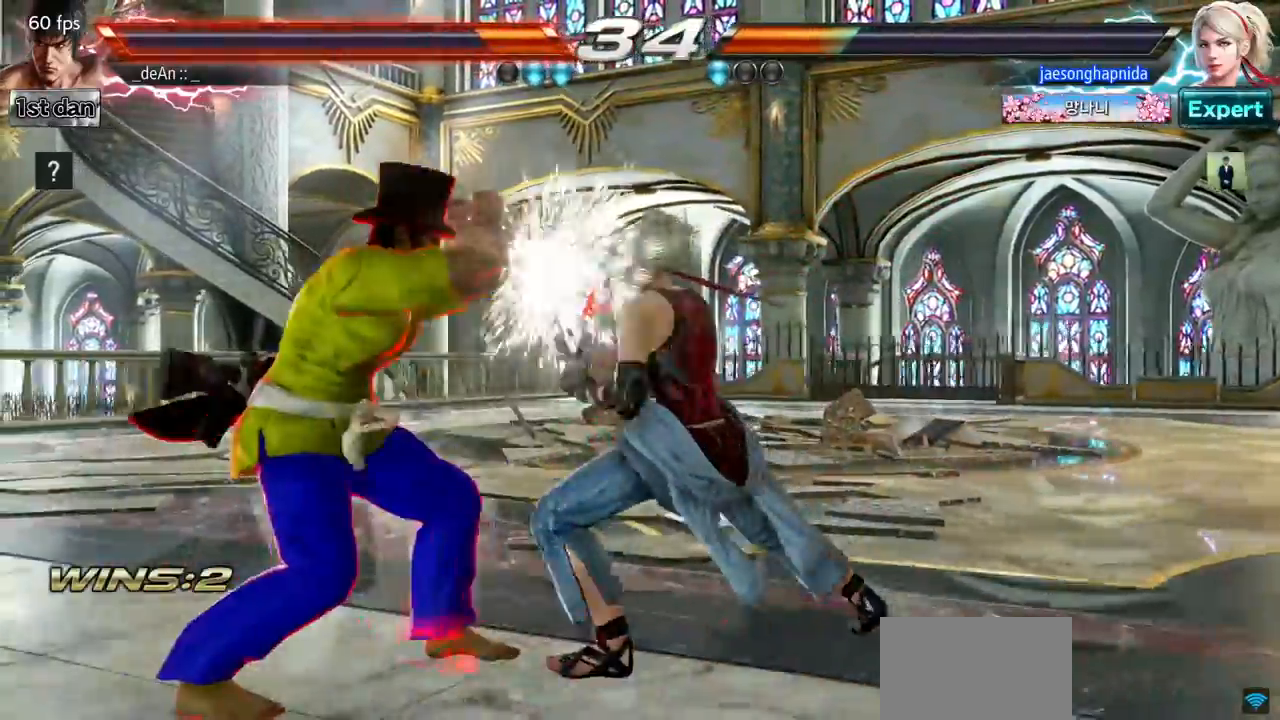
{"buttons": [], "left_stick": "center", "events": [[200, "left_stick", "center"]]}
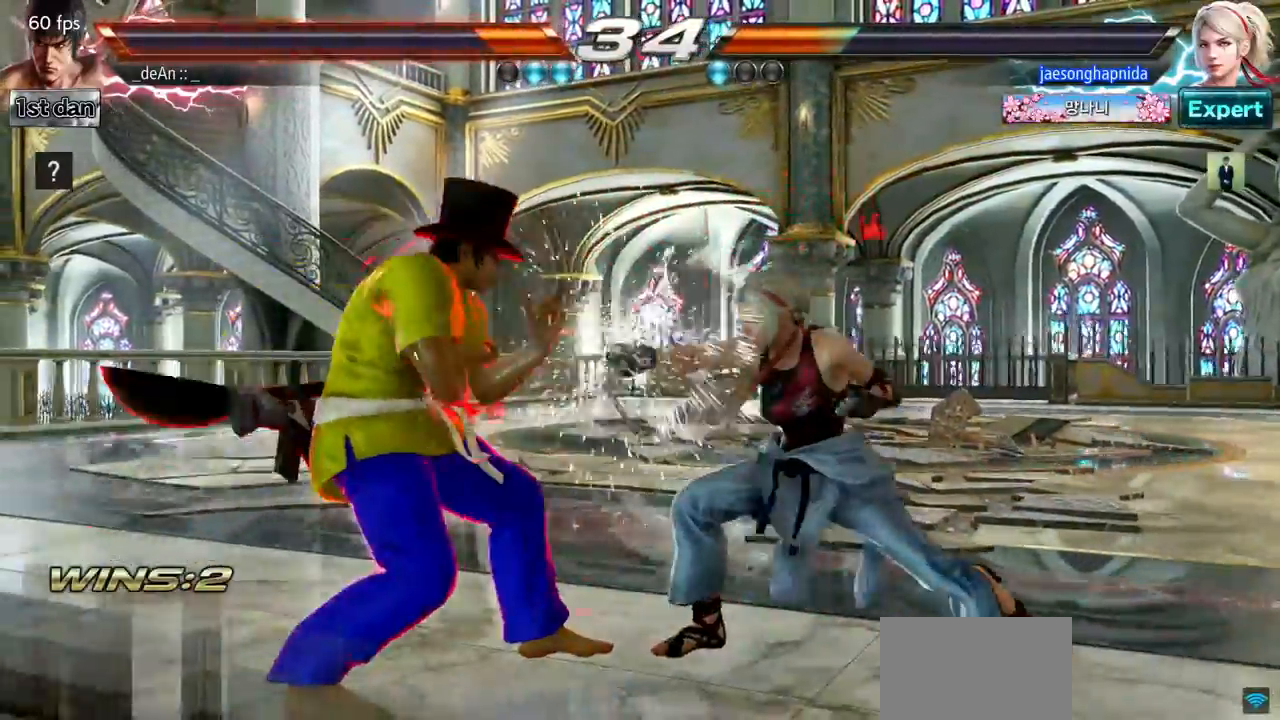
{"buttons": [], "left_stick": "center", "events": []}